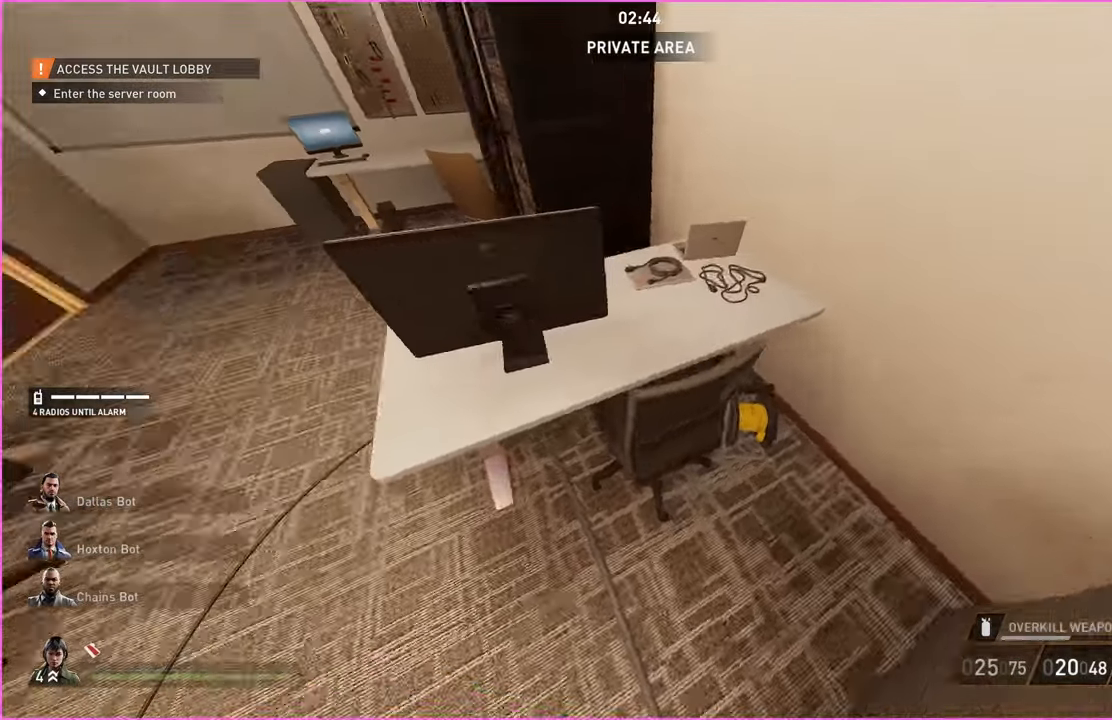
Gameplay with keyboard and mouse; each line is a JSON object with the keys and mouse buttons held at the frame after it. "events" lists presses ("down") and releases ("up") of "1", "2", "3", "4", "5", "a", "alt", "b", "c", "ctrl", "d", "down", "e", "escape", "f", "g", "left", "q", "r", "right", "s", "shift", "space", "t", "tab", "up", "v", "w", "x", "z", "mouse_left", "mouse_right" and "mouse_mb4" between this image and that frame as [ms after this image, input, new state], when the widget could be followed in between. "mouse_left", "mouse_right", "mouse_mb4" = the "left", "right", "mb4" buttons of the "mouse" list. No other keys are recorded. Mouse movement is not recorded. Not read: h.
{"keys": ["a"], "mouse": [], "events": [[180, "d", "up"], [280, "a", "down"]]}
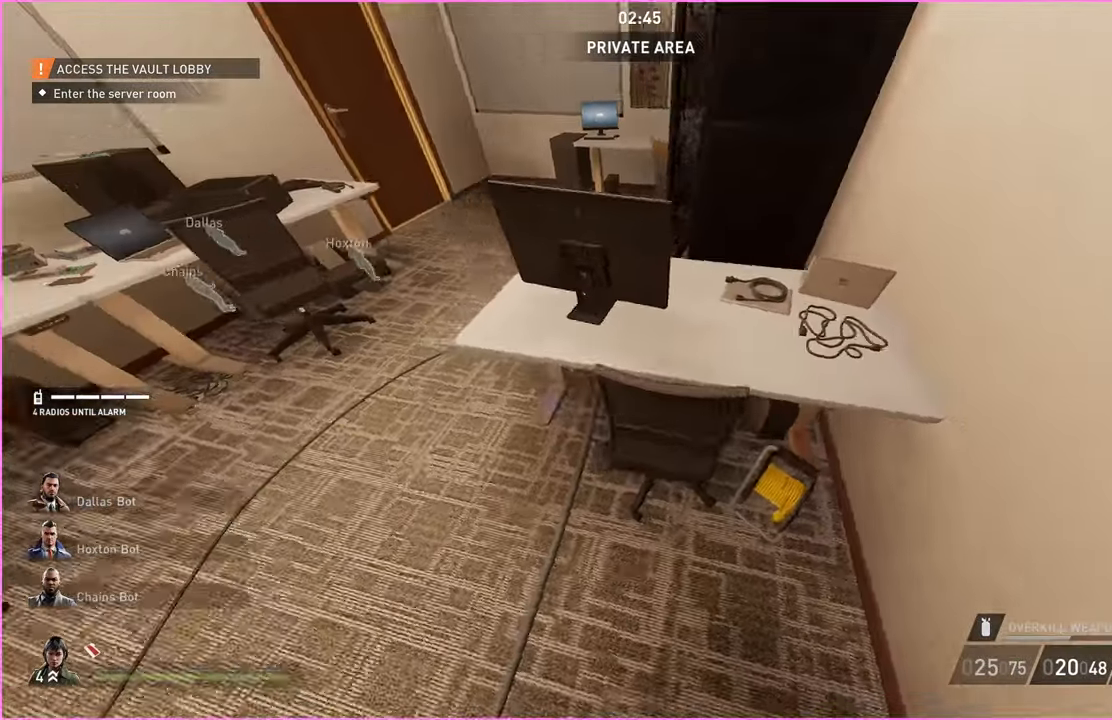
{"keys": ["a"], "mouse": [], "events": [[240, "s", "down"], [440, "s", "up"]]}
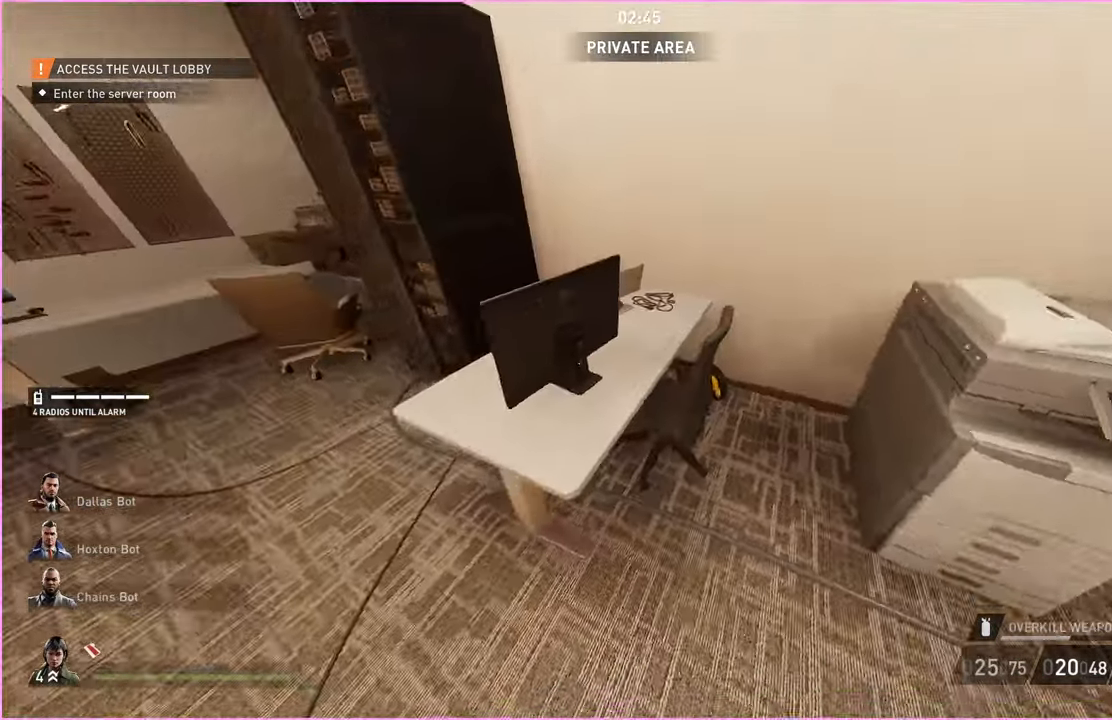
{"keys": [], "mouse": [], "events": [[440, "a", "up"]]}
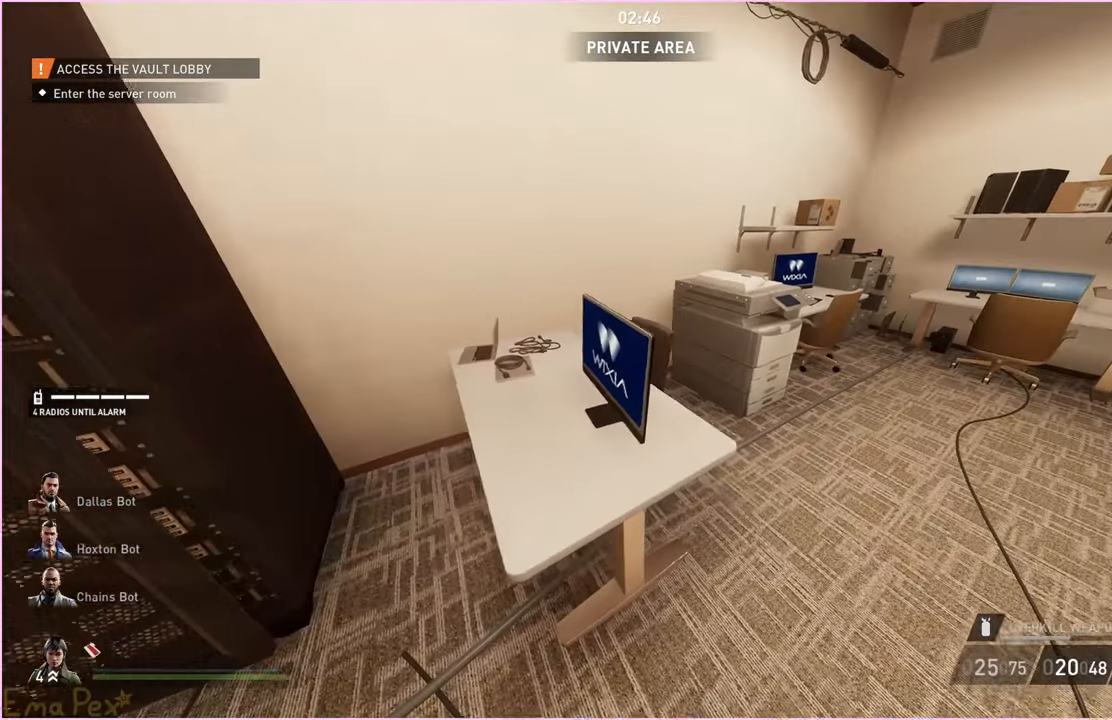
{"keys": ["d", "w"], "mouse": [], "events": [[420, "d", "down"], [440, "w", "down"]]}
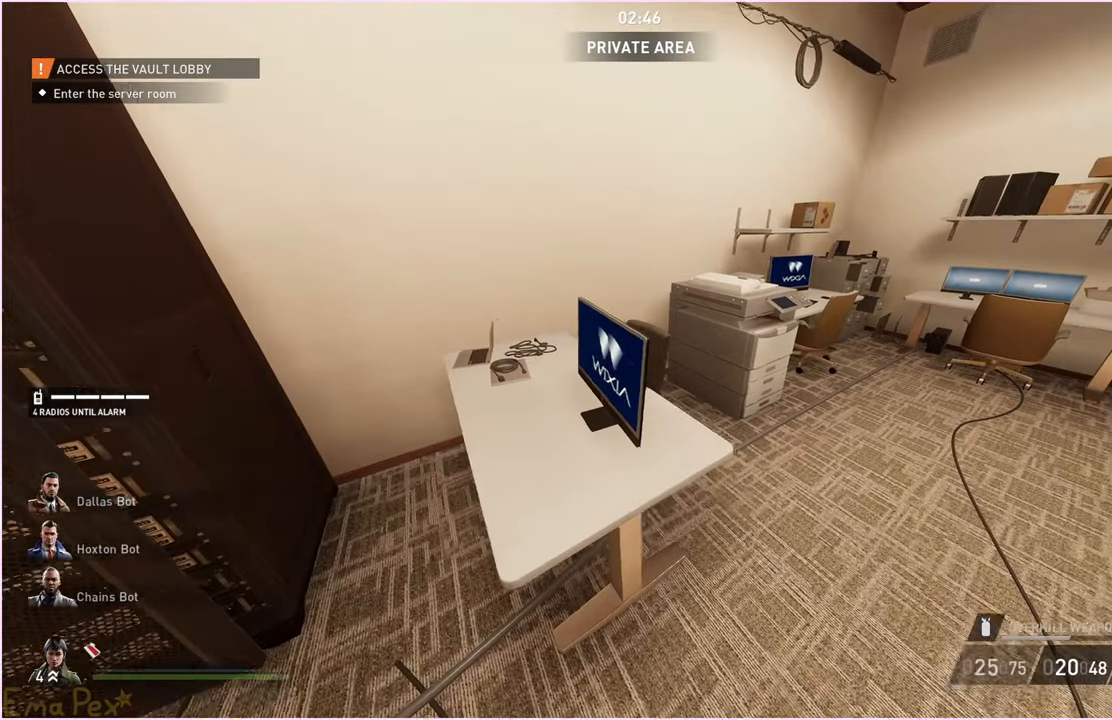
{"keys": ["a"], "mouse": [], "events": [[180, "w", "up"], [420, "d", "up"], [500, "a", "down"]]}
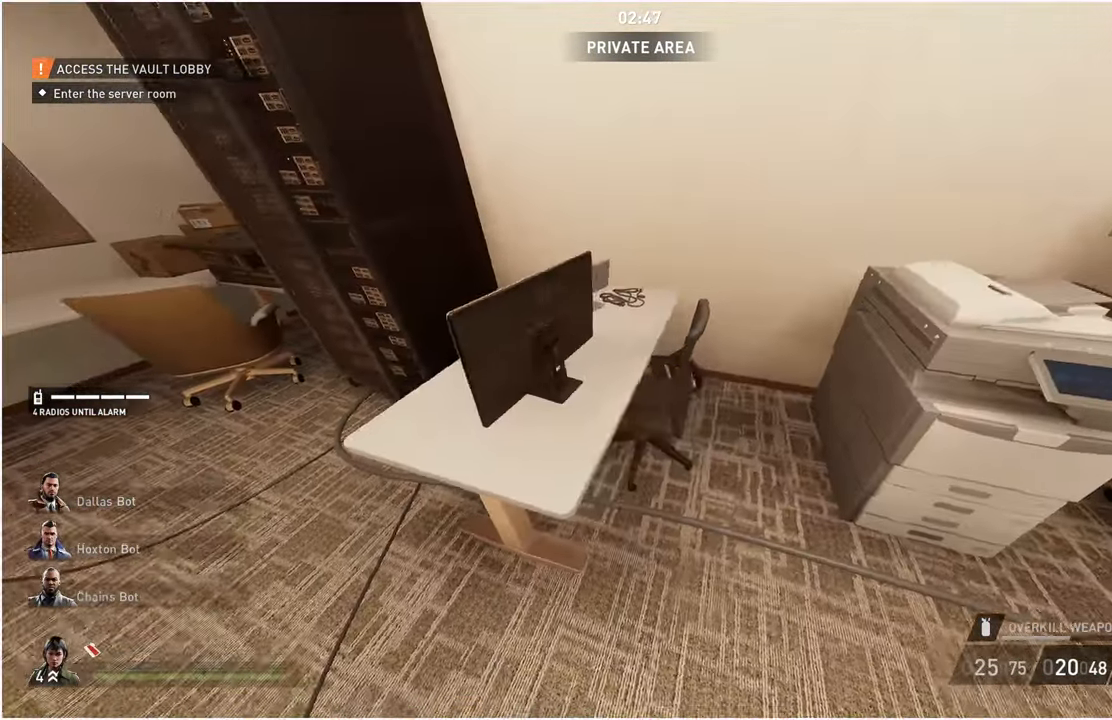
{"keys": ["a", "w"], "mouse": [], "events": [[500, "w", "down"]]}
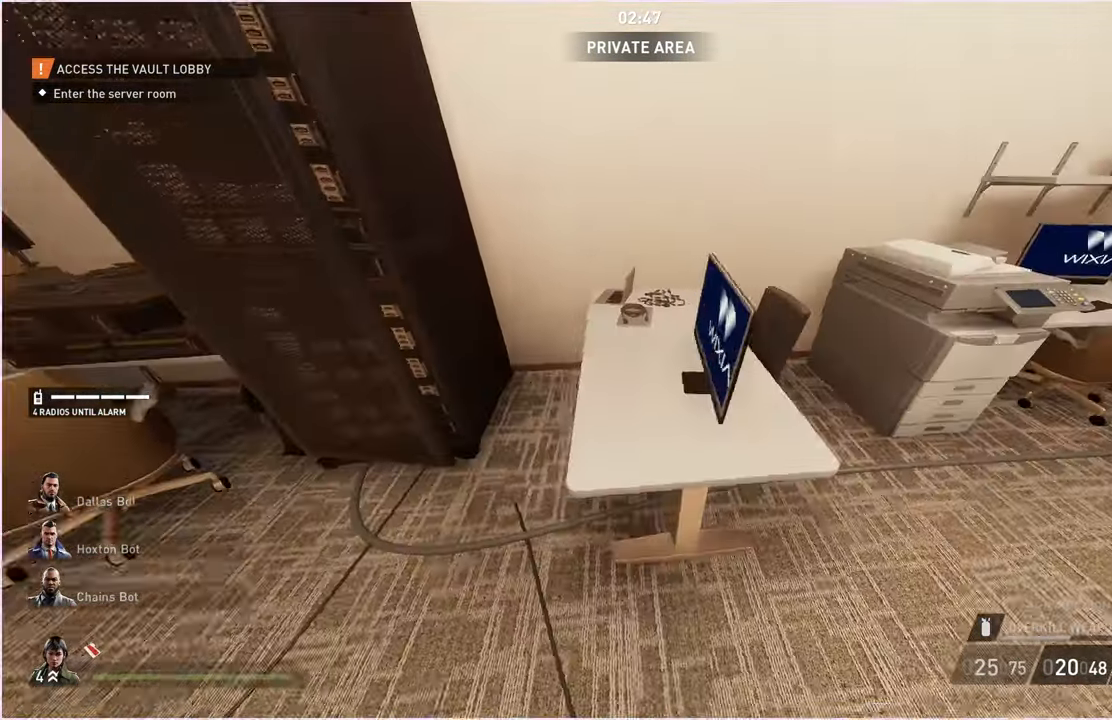
{"keys": ["a"], "mouse": [], "events": [[380, "w", "up"]]}
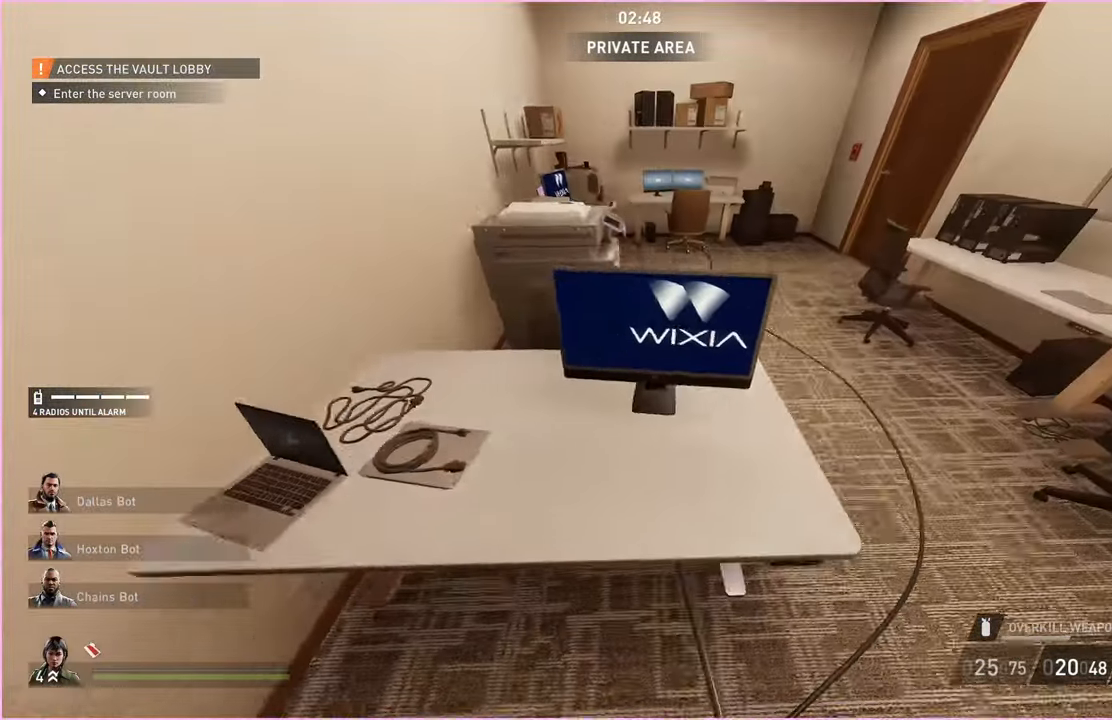
{"keys": [], "mouse": [], "events": [[20, "a", "up"]]}
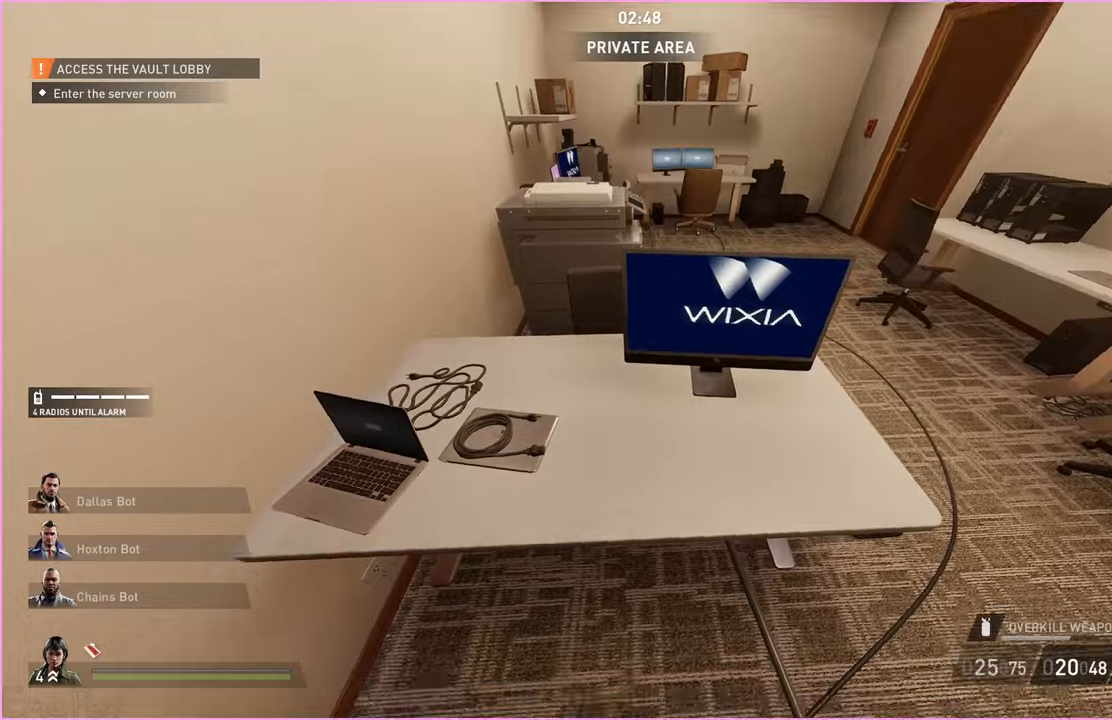
{"keys": [], "mouse": [], "events": [[120, "a", "down"], [160, "w", "down"], [240, "w", "up"], [260, "a", "up"]]}
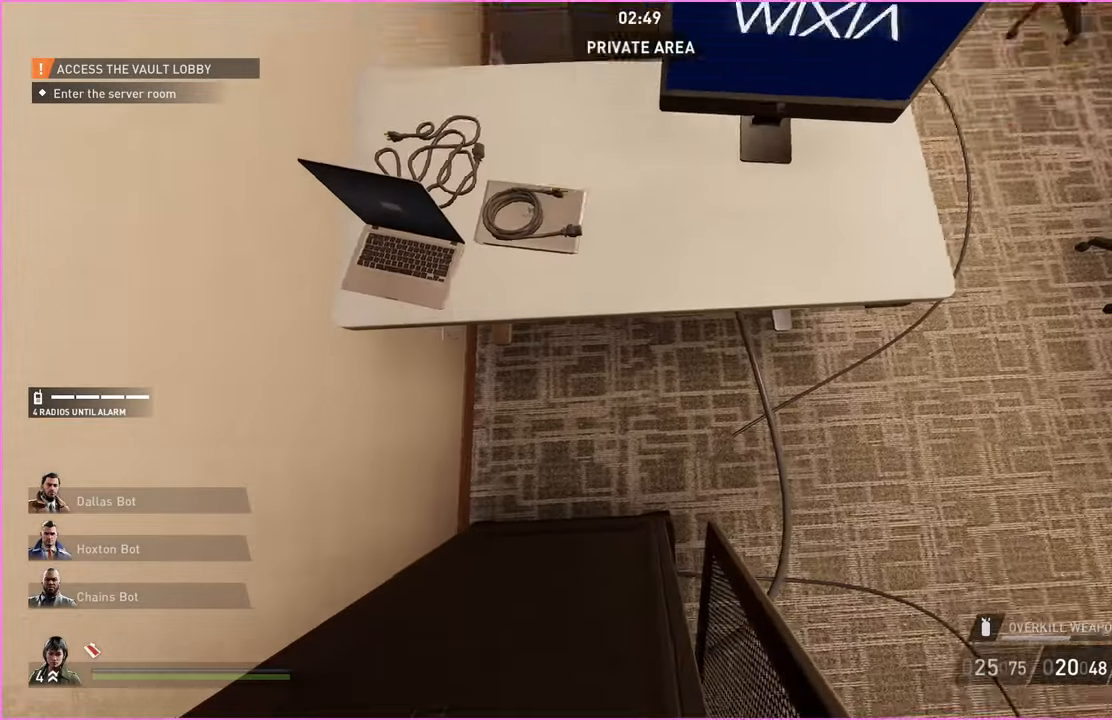
{"keys": ["a"], "mouse": [], "events": [[160, "d", "down"], [260, "d", "up"], [480, "a", "down"]]}
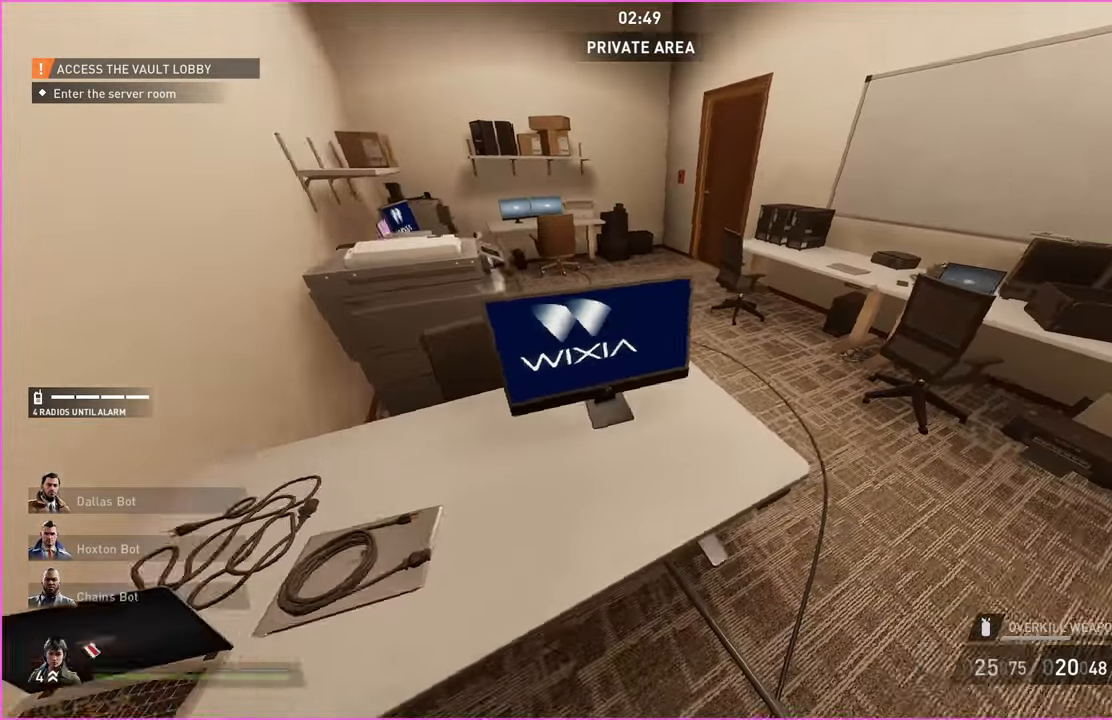
{"keys": [], "mouse": [], "events": [[100, "a", "up"], [380, "d", "down"], [380, "w", "down"], [480, "d", "up"], [480, "w", "up"]]}
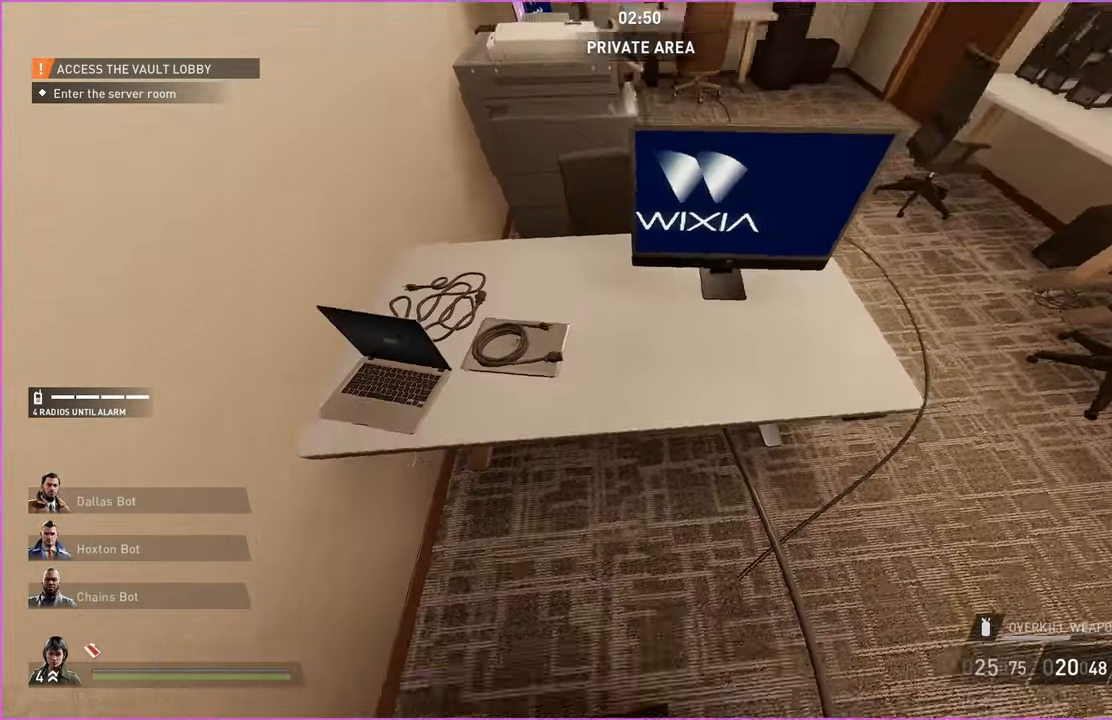
{"keys": [], "mouse": [], "events": []}
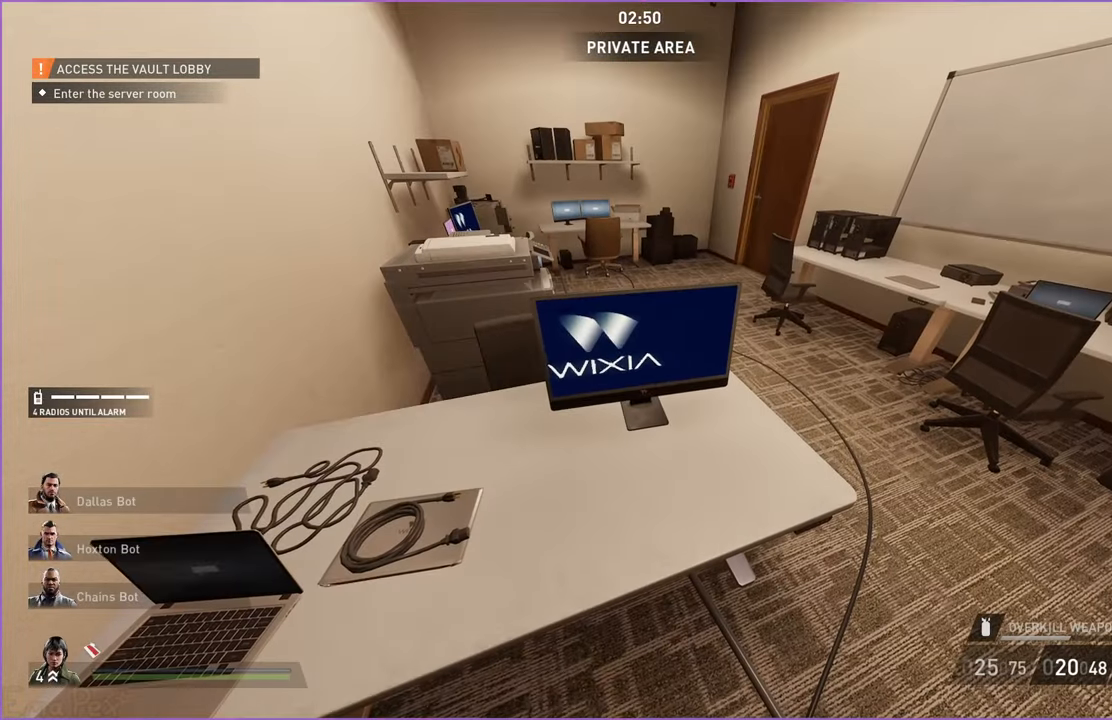
{"keys": [], "mouse": [], "events": []}
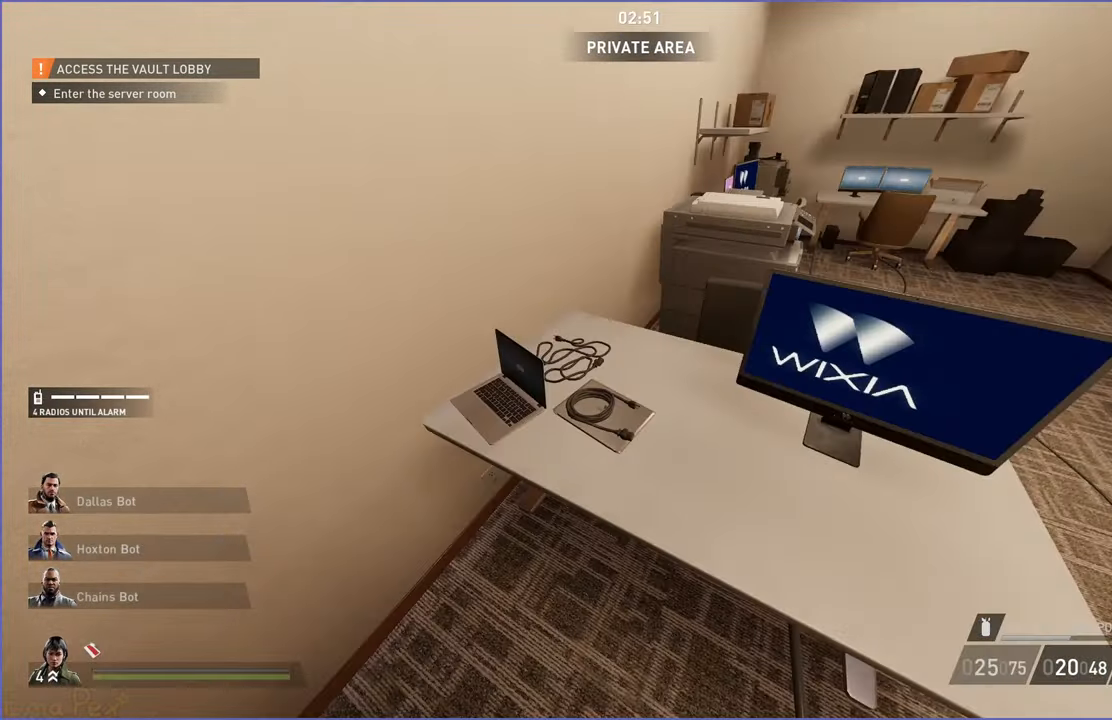
{"keys": [], "mouse": [], "events": [[160, "a", "down"], [180, "a", "up"]]}
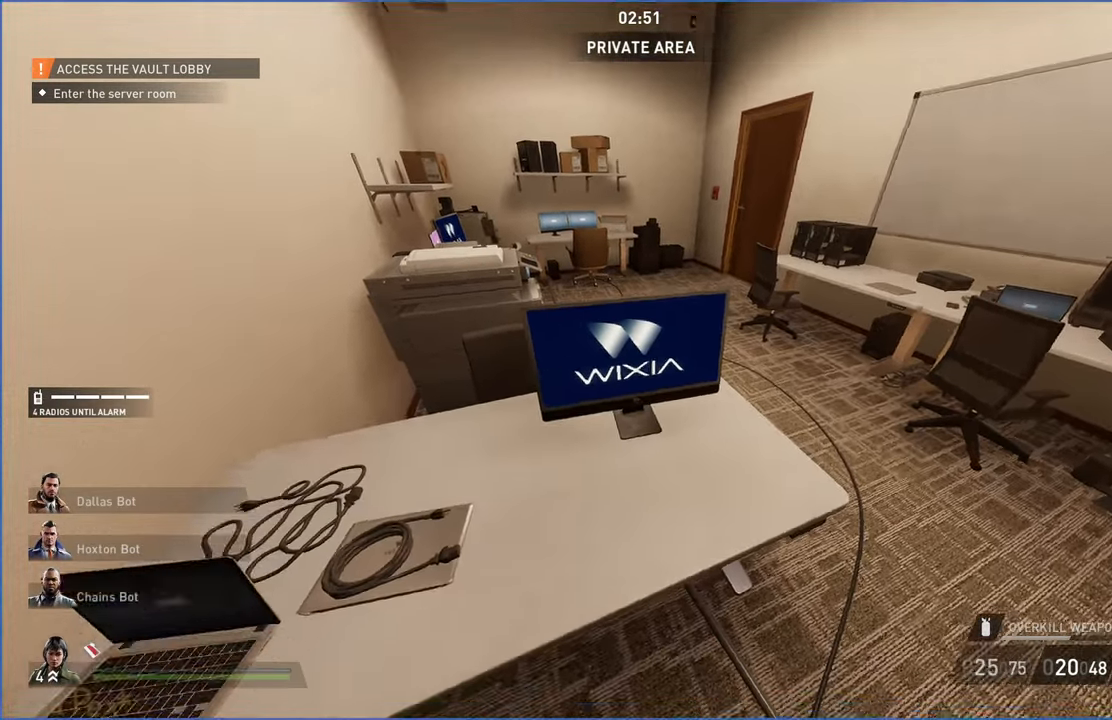
{"keys": ["d"], "mouse": [], "events": [[120, "a", "down"], [120, "w", "down"], [300, "a", "up"], [300, "w", "up"], [500, "d", "down"]]}
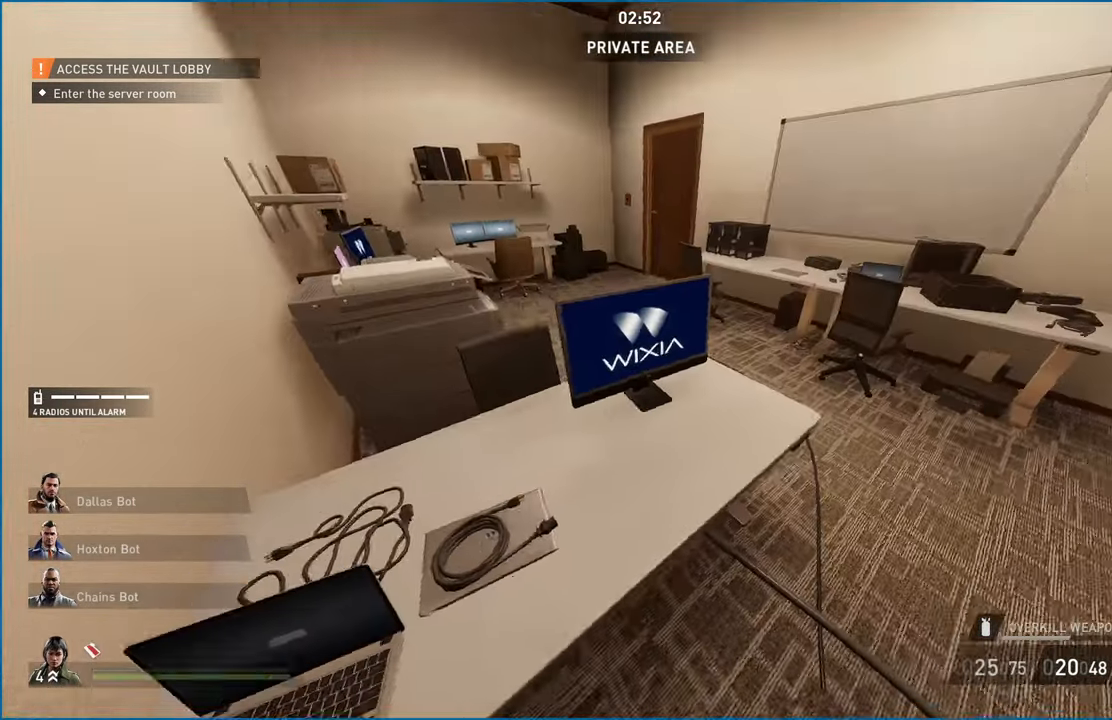
{"keys": [], "mouse": [], "events": [[280, "d", "up"]]}
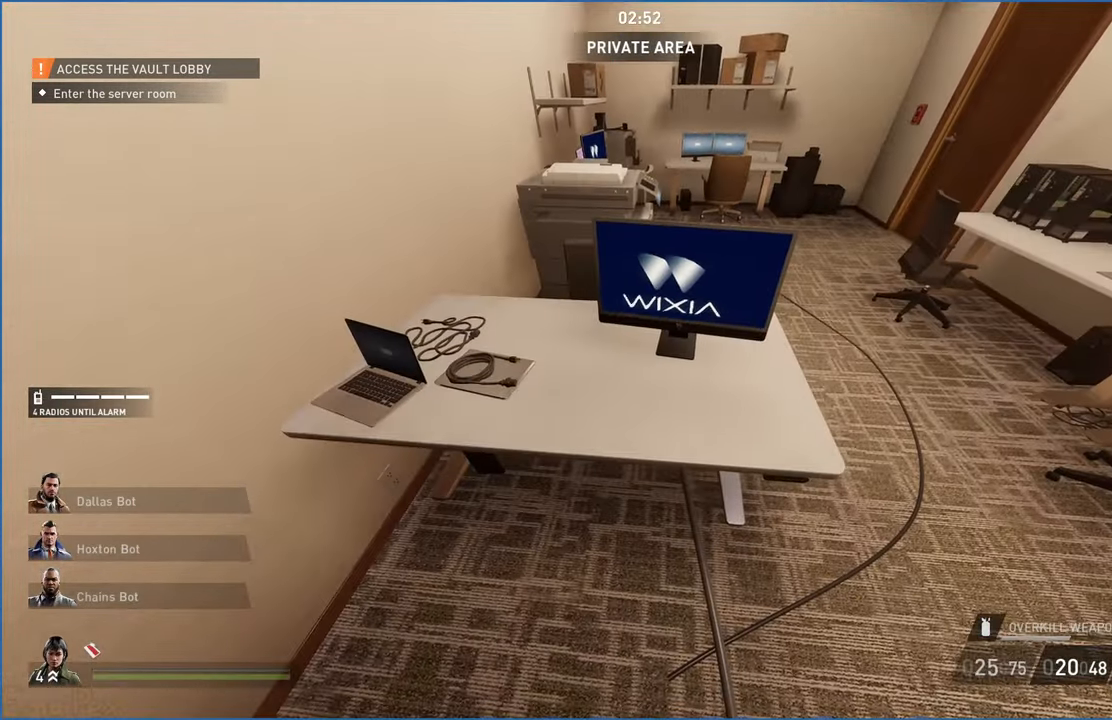
{"keys": ["d"], "mouse": [], "events": [[420, "d", "down"]]}
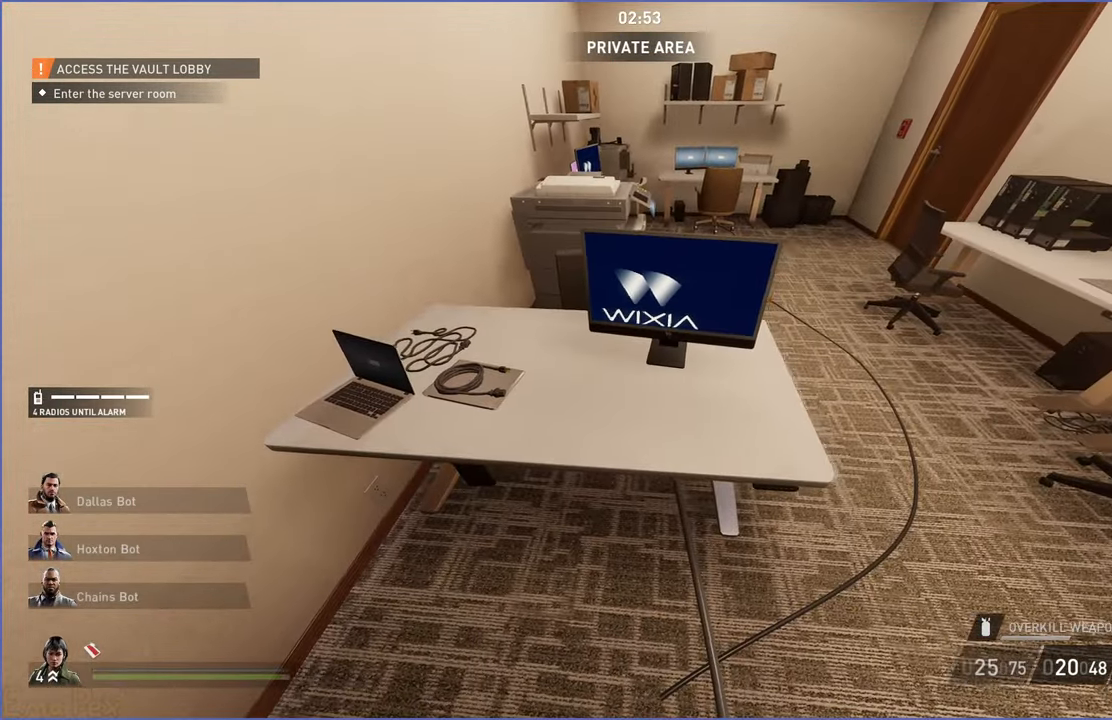
{"keys": ["d", "w"], "mouse": [], "events": [[140, "w", "down"]]}
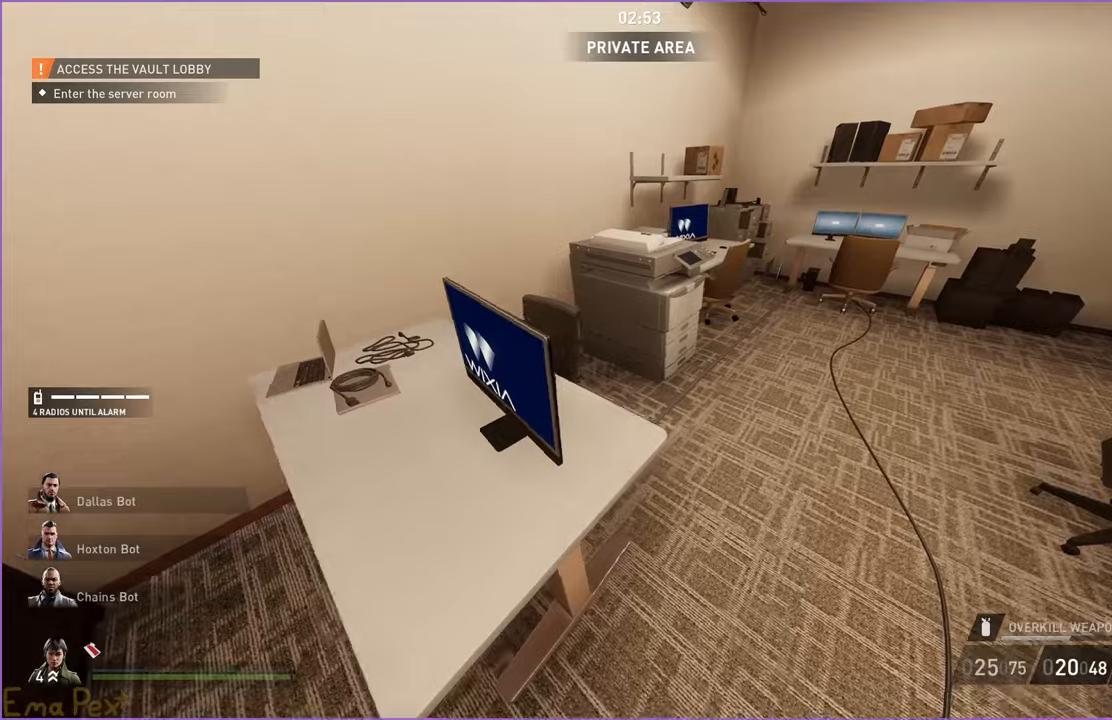
{"keys": ["d", "w"], "mouse": [], "events": [[200, "d", "up"], [360, "d", "down"]]}
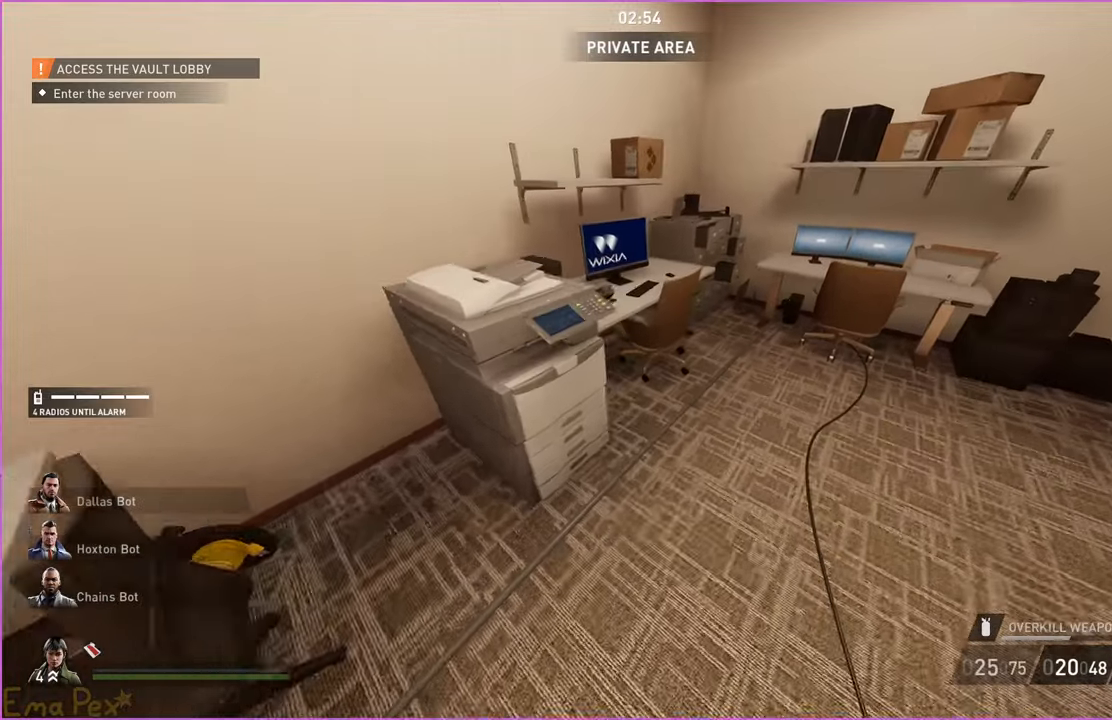
{"keys": ["d", "w"], "mouse": [], "events": []}
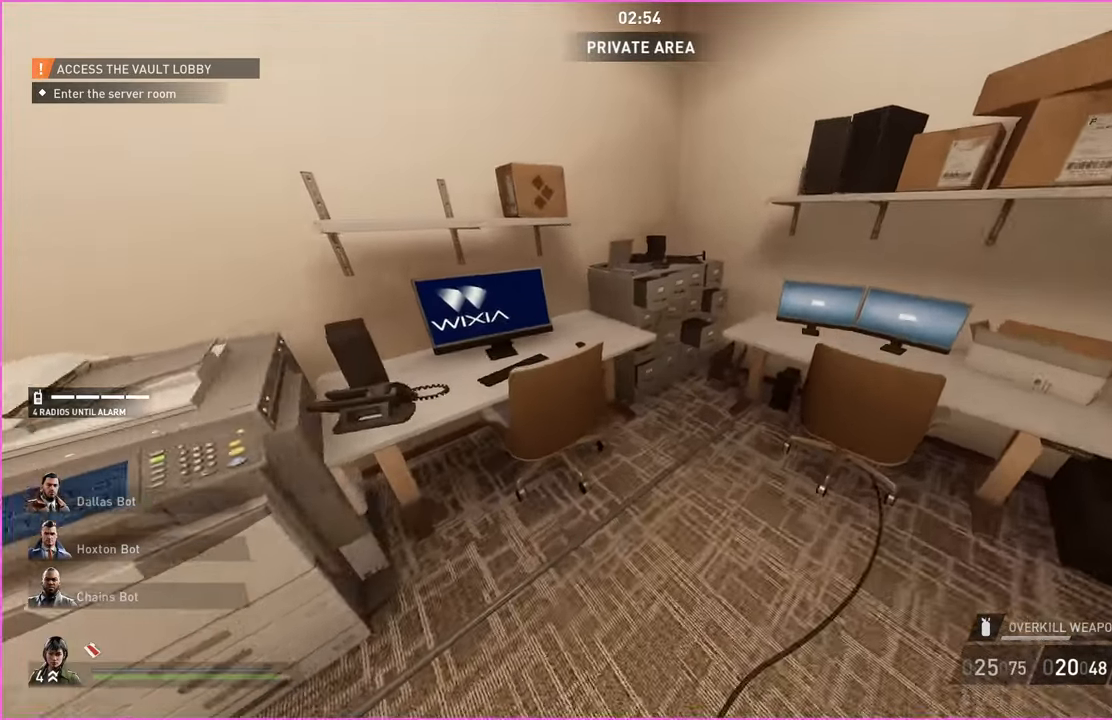
{"keys": ["w"], "mouse": [], "events": [[140, "ctrl", "down"], [300, "ctrl", "up"], [460, "d", "up"]]}
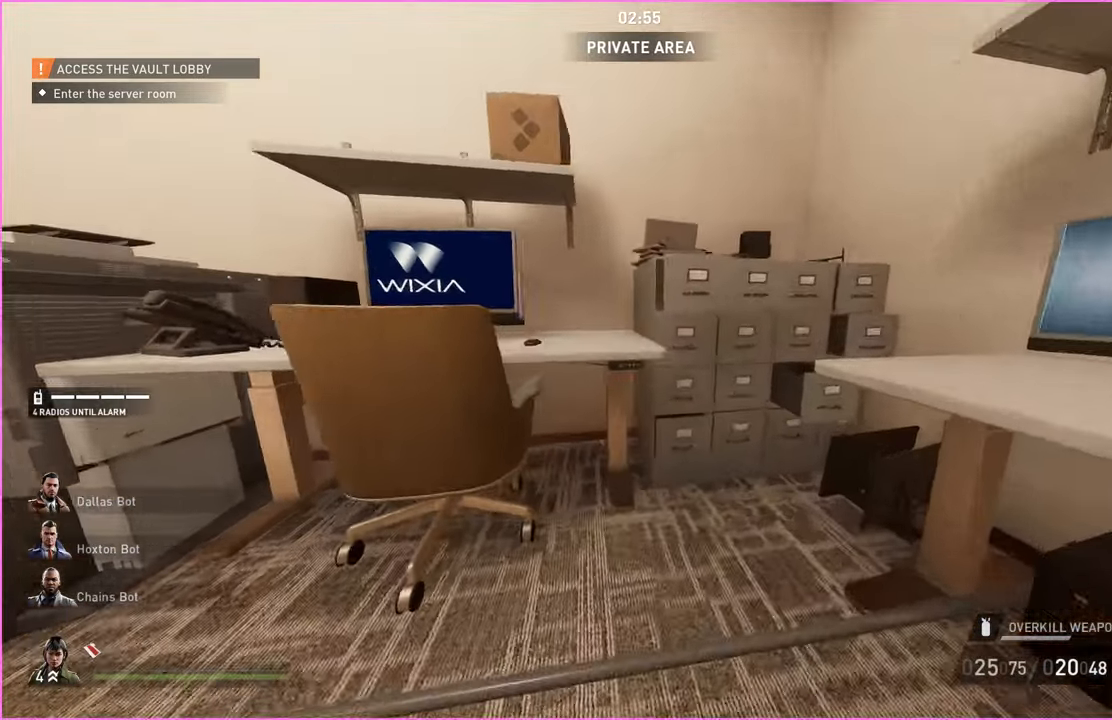
{"keys": ["d", "s"], "mouse": [], "events": [[120, "w", "up"], [360, "s", "down"], [440, "d", "down"]]}
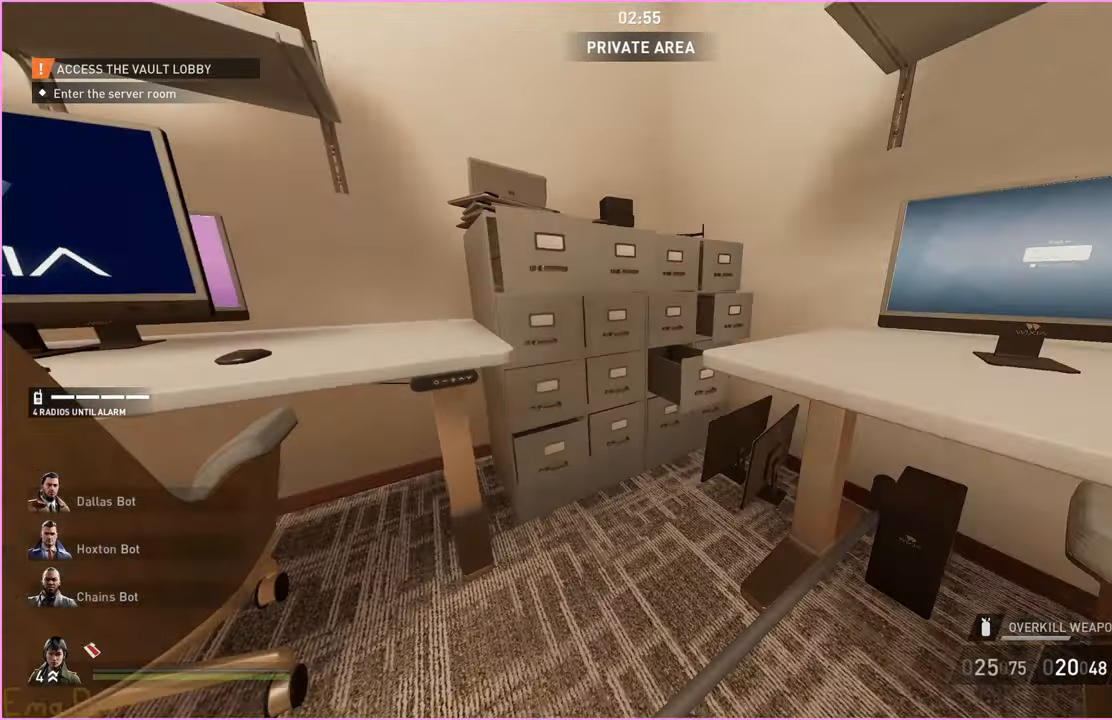
{"keys": [], "mouse": [], "events": [[180, "s", "up"], [480, "d", "up"]]}
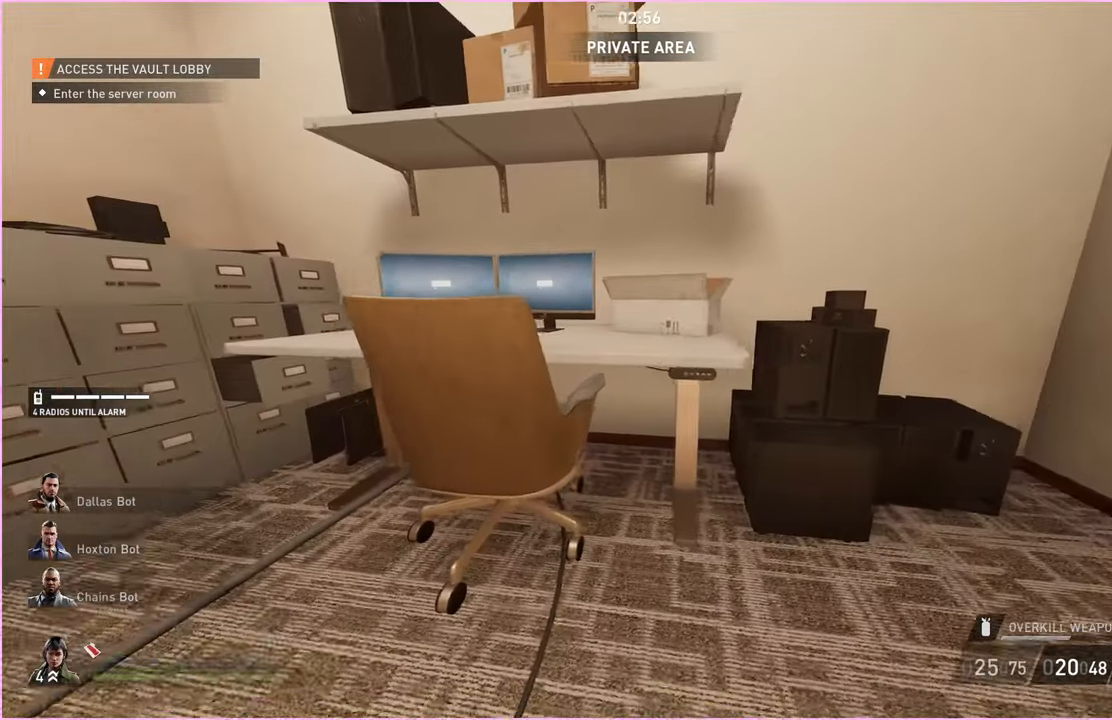
{"keys": ["d"], "mouse": [], "events": [[220, "s", "down"], [320, "d", "down"], [420, "s", "up"]]}
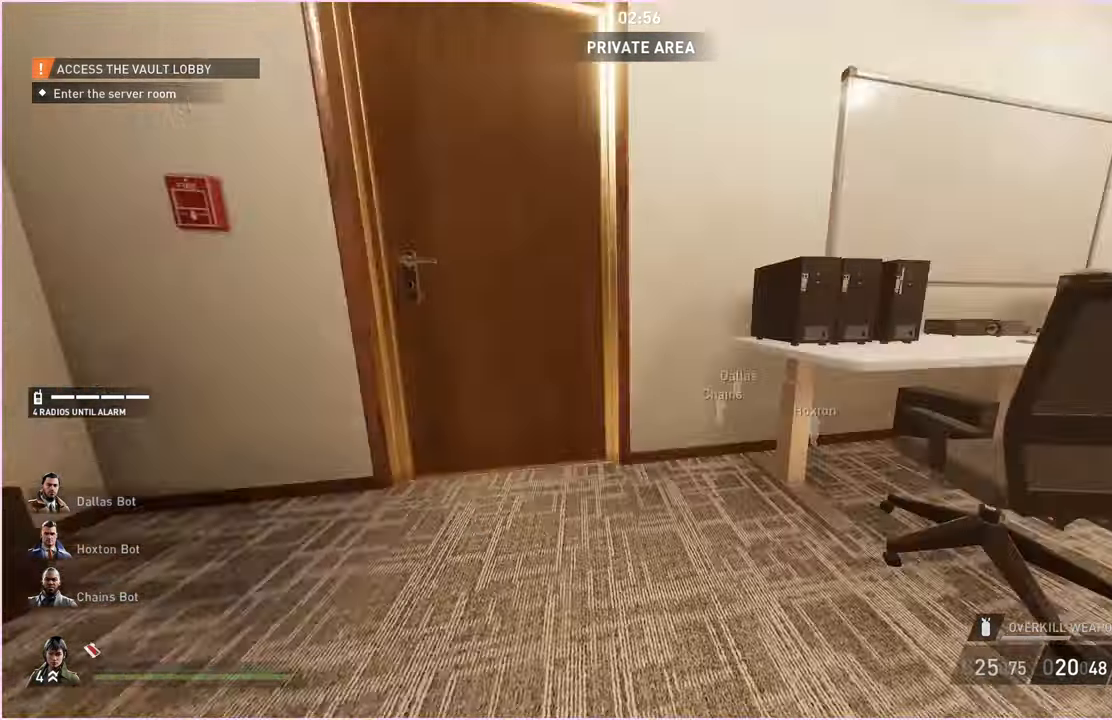
{"keys": ["d", "w"], "mouse": [], "events": [[80, "w", "down"]]}
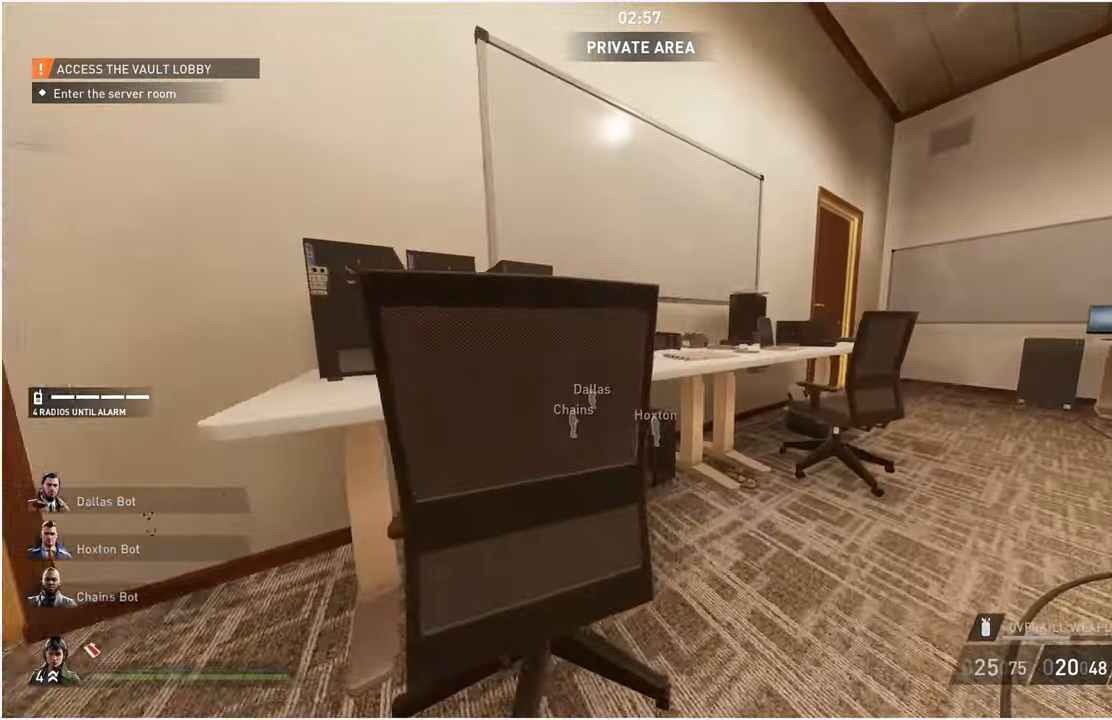
{"keys": [], "mouse": [], "events": [[420, "d", "up"], [480, "w", "up"]]}
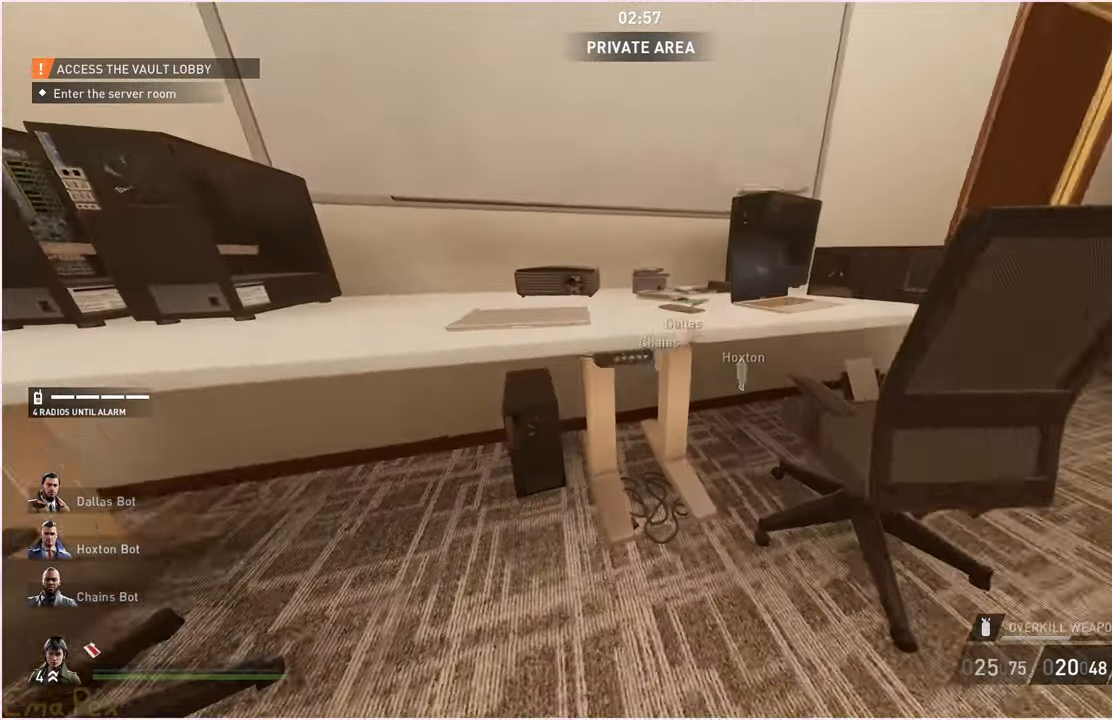
{"keys": [], "mouse": [], "events": [[240, "w", "down"], [320, "w", "up"]]}
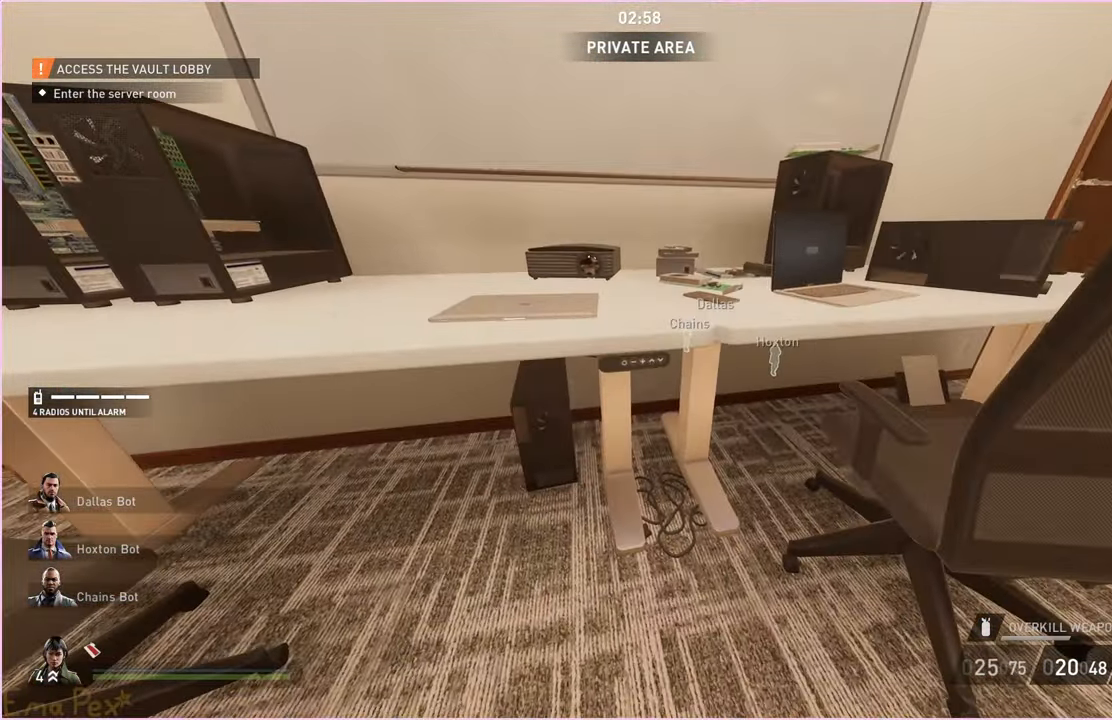
{"keys": [], "mouse": [], "events": []}
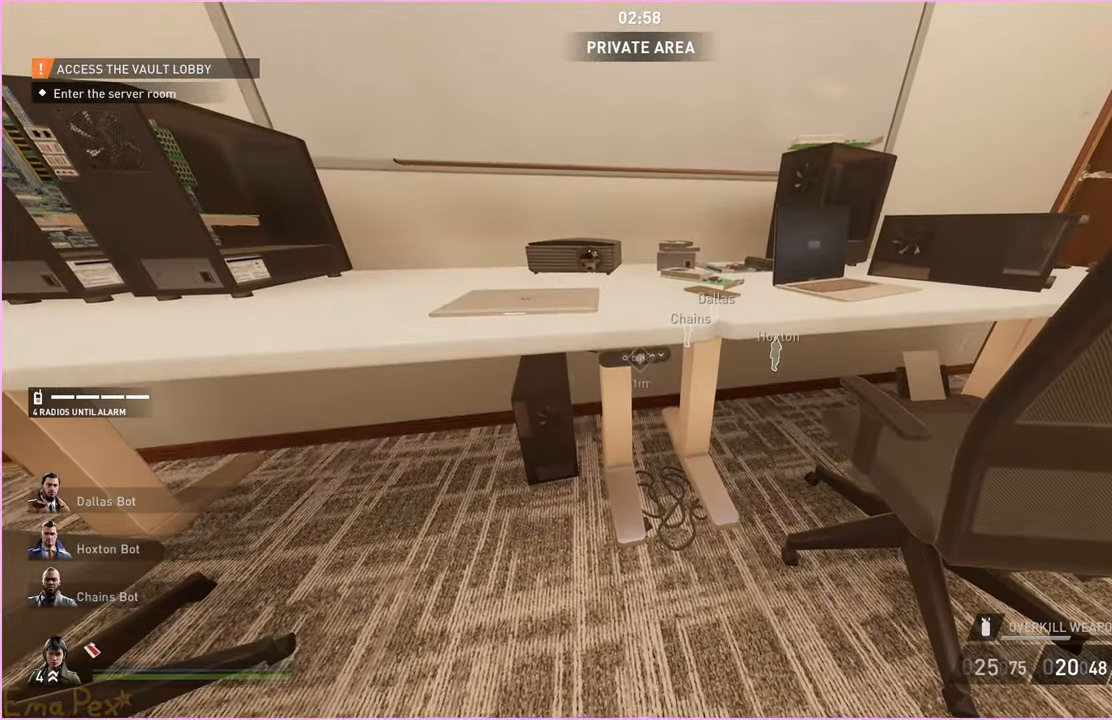
{"keys": ["w"], "mouse": [], "events": [[40, "d", "down"], [120, "w", "down"], [260, "d", "up"]]}
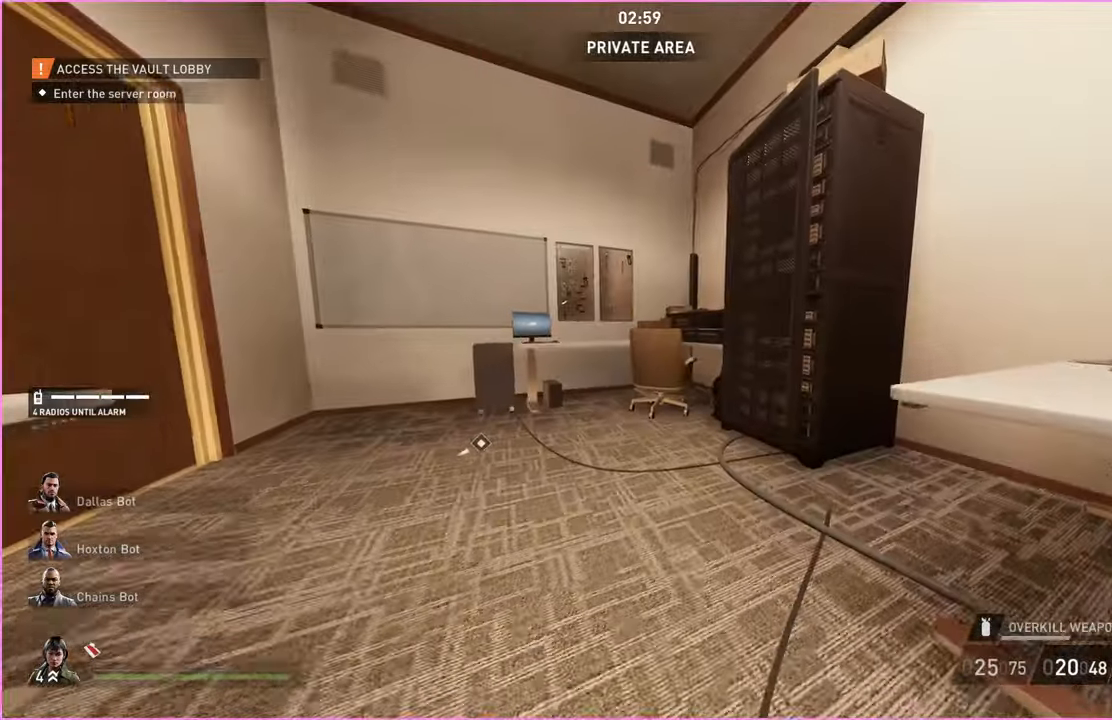
{"keys": ["a", "w"], "mouse": [], "events": [[420, "a", "down"]]}